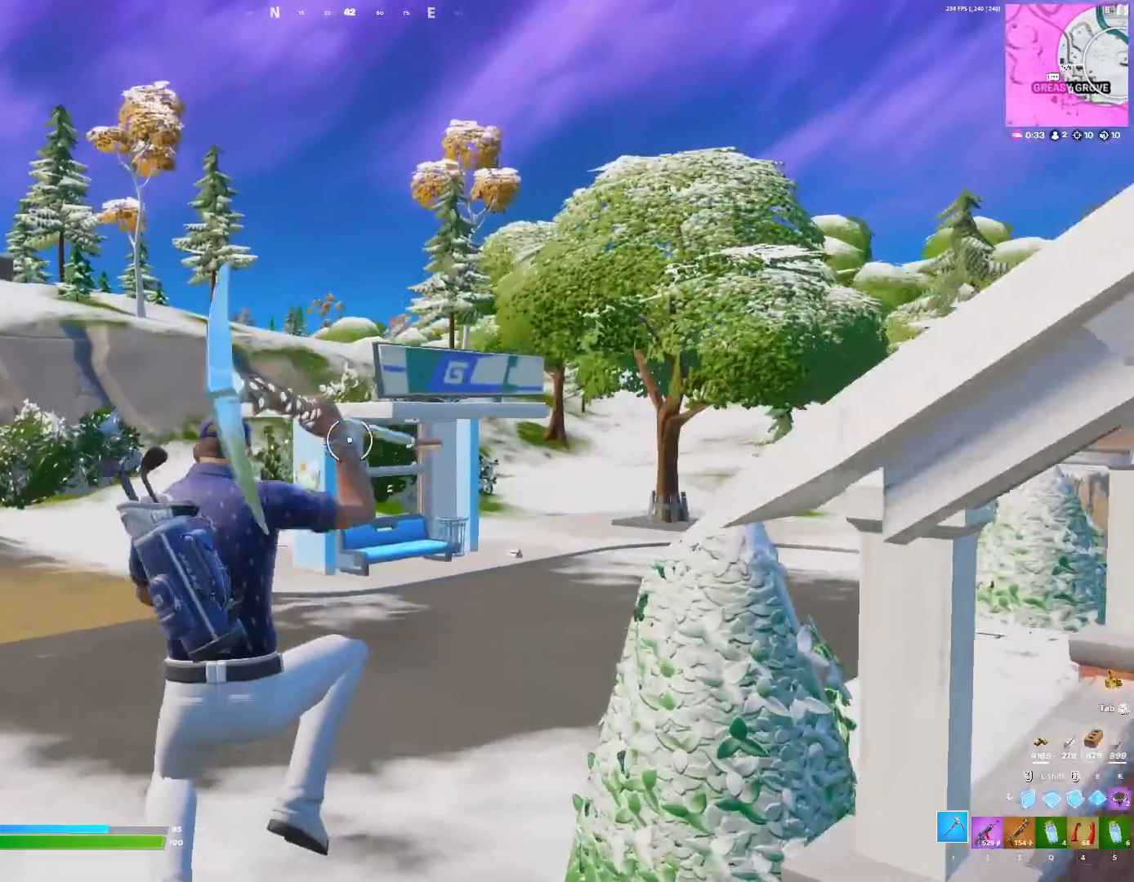
Gameplay with keyboard; each line is a JSON object with the keys held at the frame after it. "events" lists presses ("down") and releases ("up") of ".", "/", "0", "1", "2", "3", "4", "5", "6", "7", "8", "9", "a", "alt_l", "alt_r", "b", "backslash", "backspace", "c", "caps_lock", "comma", "ctrl_l", "ctrl_r", "d", "down", "e", "equals", "f", "g", "h", "i", "j", "k", "l", "lbracket", "left", "m", "minus", "n", "o", "p", "q", "quote", "r", "rbracket", "return", "right", "s", "semicolon", "shift_l", "shift_r", "super", "t", "tab", "tilde", "u", "up", "v", "w", "x", "y" and "z" between this image and that frame as [ms after this image, input, new state], when the widget could be followed in between. No other keys are recorded. Mouse input is not recorded.
{"keys": ["d", "w"], "events": [[433, "d", "down"]]}
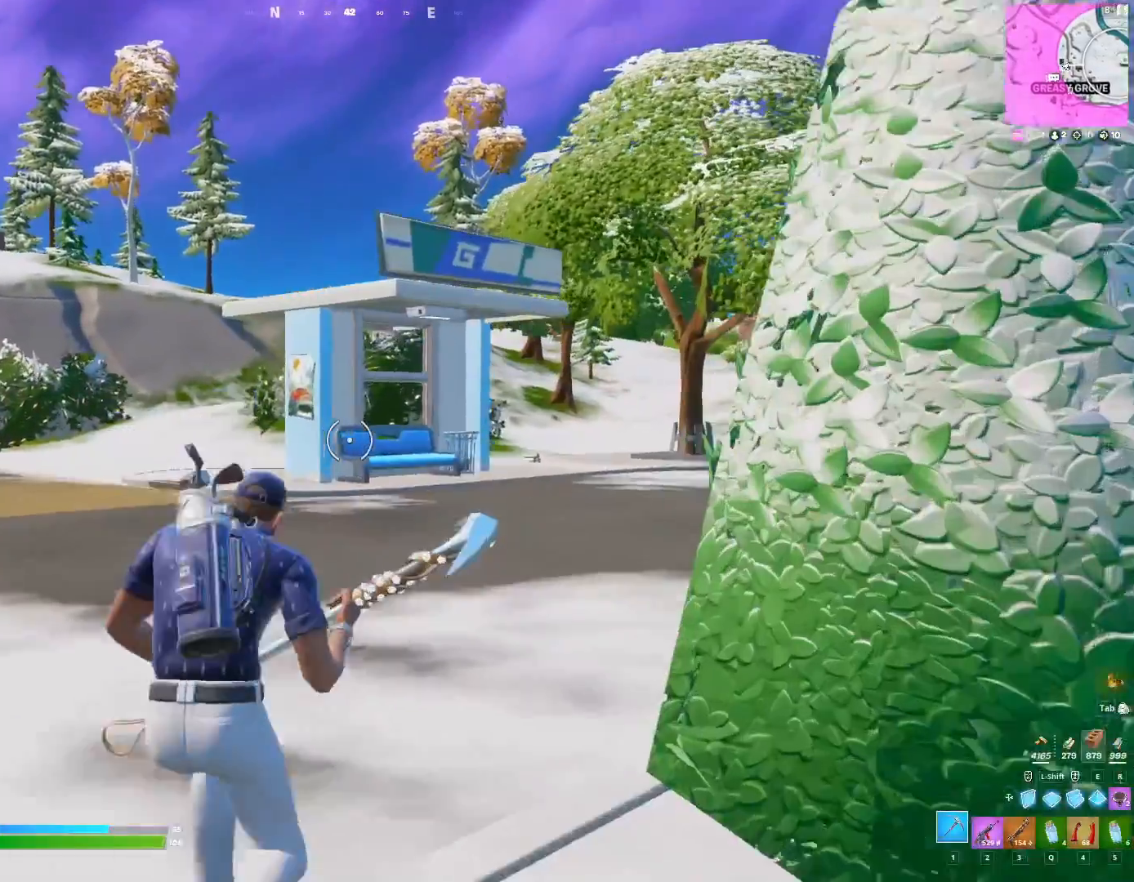
{"keys": ["w"], "events": [[200, "d", "up"]]}
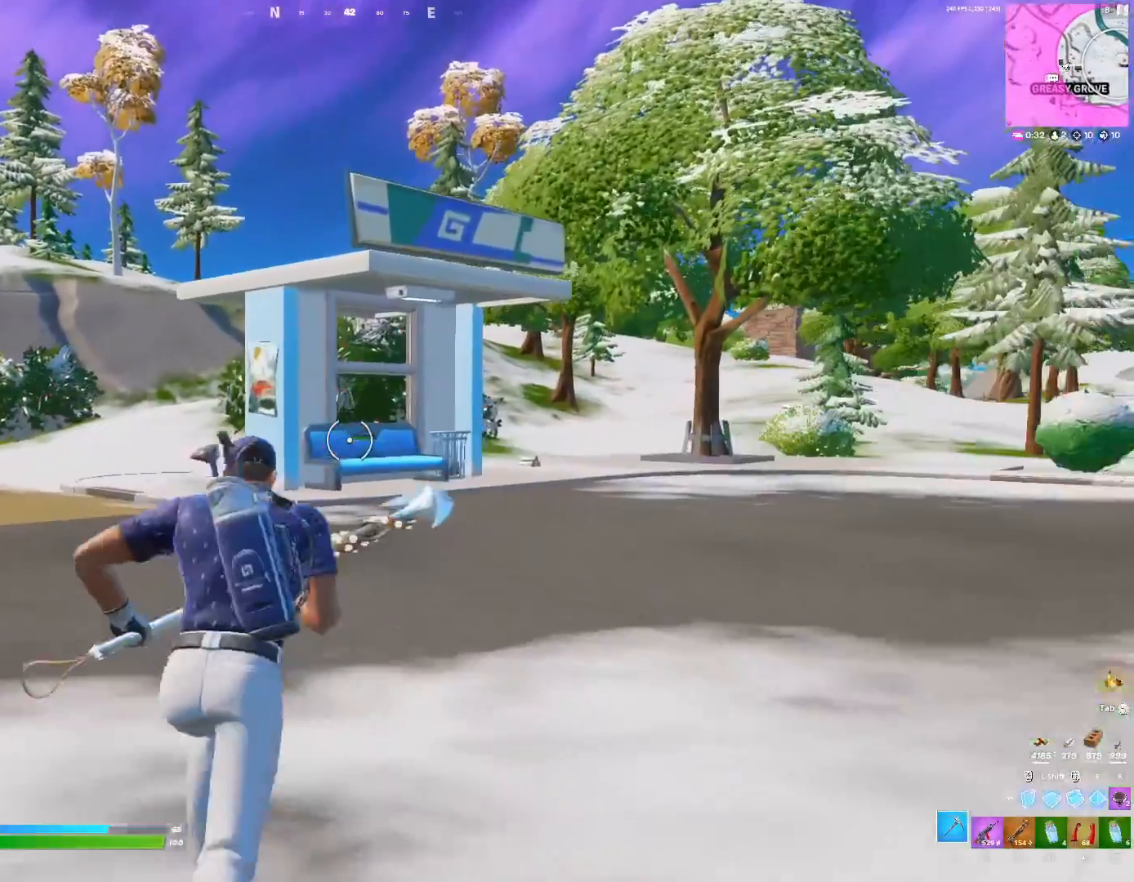
{"keys": ["3", "w"], "events": [[100, "3", "down"], [167, "3", "up"], [200, "1", "down"], [267, "1", "up"], [267, "3", "down"], [333, "1", "down"], [333, "3", "up"], [433, "1", "up"], [433, "3", "down"]]}
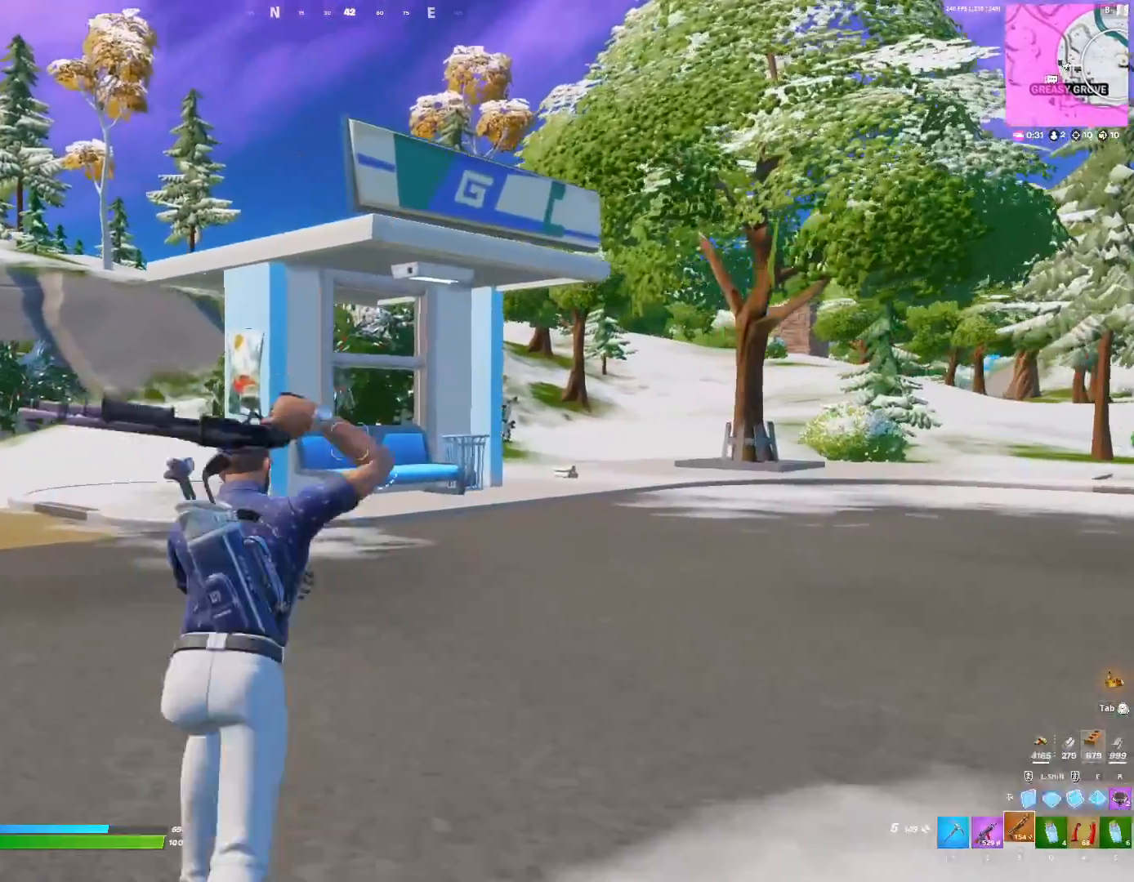
{"keys": ["w"], "events": [[33, "1", "down"], [33, "3", "up"], [67, "1", "up"], [167, "3", "down"], [233, "3", "up"], [267, "1", "down"], [300, "1", "up"], [300, "3", "down"], [400, "1", "down"], [400, "3", "up"], [500, "1", "up"]]}
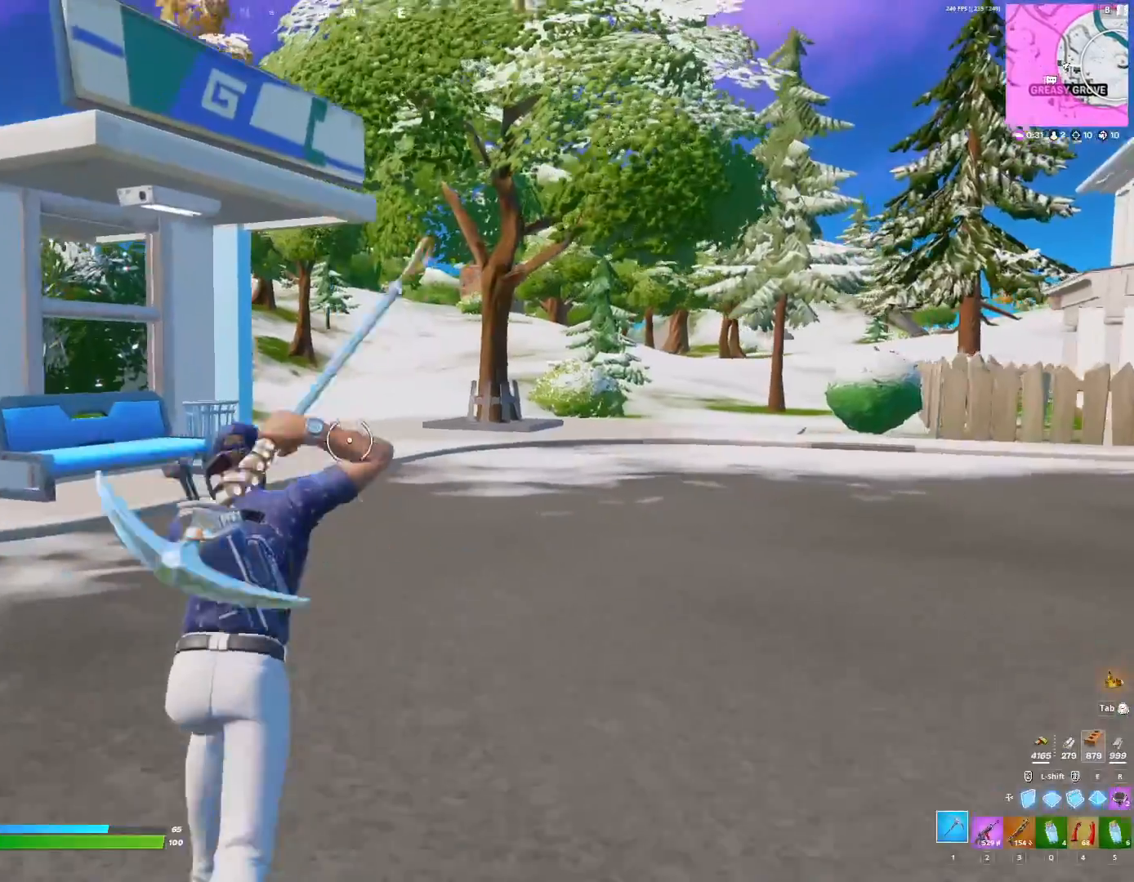
{"keys": ["1", "w"], "events": [[467, "3", "down"], [500, "1", "down"], [500, "3", "up"]]}
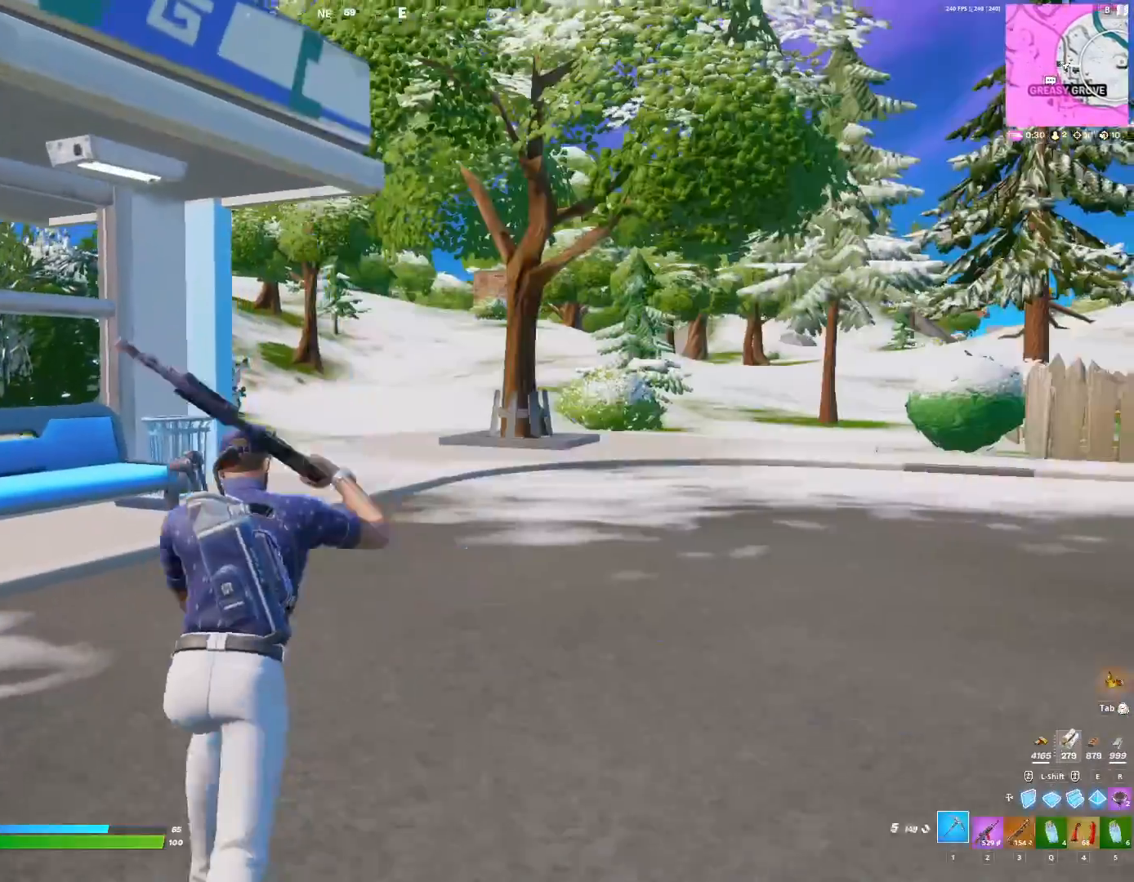
{"keys": ["w"], "events": [[67, "1", "up"], [100, "3", "down"], [200, "1", "down"], [200, "3", "up"], [233, "1", "up"], [267, "3", "down"], [367, "1", "down"], [367, "3", "up"], [500, "1", "up"]]}
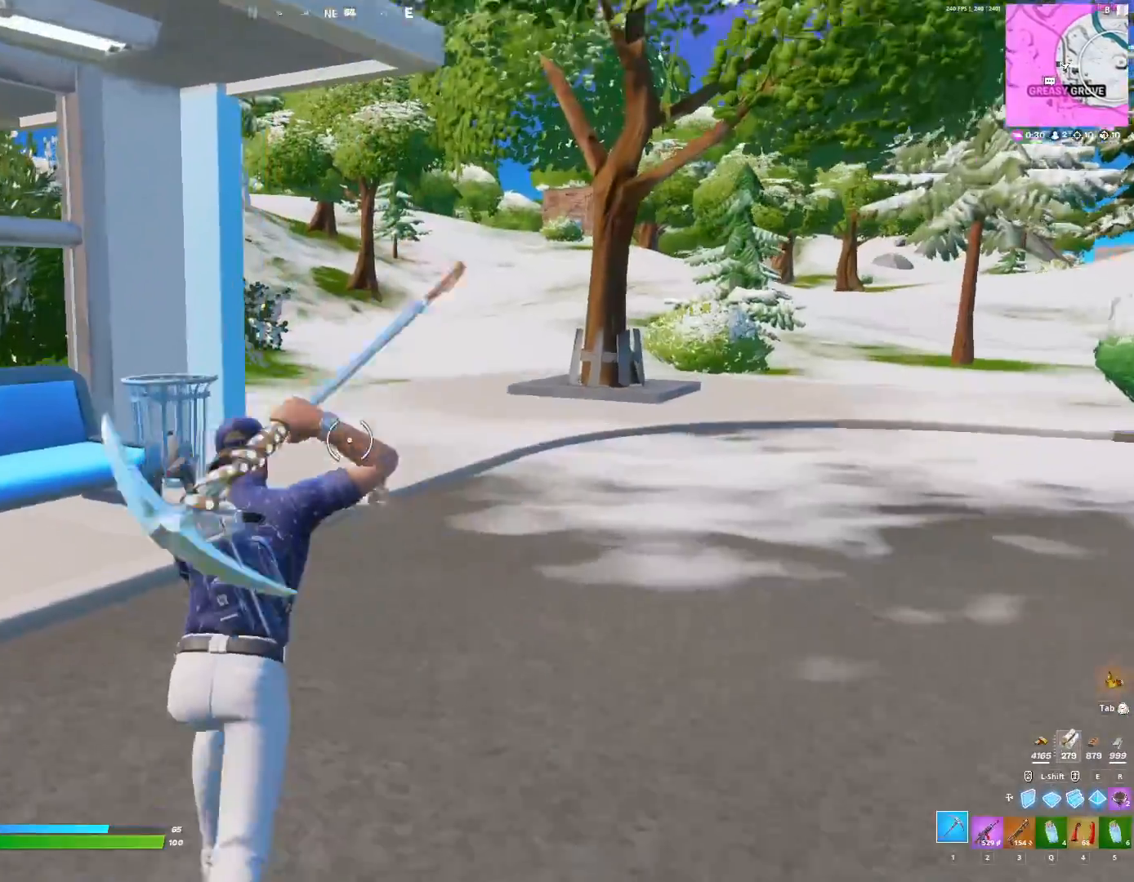
{"keys": ["1", "w"], "events": [[433, "3", "down"], [467, "1", "down"], [467, "3", "up"]]}
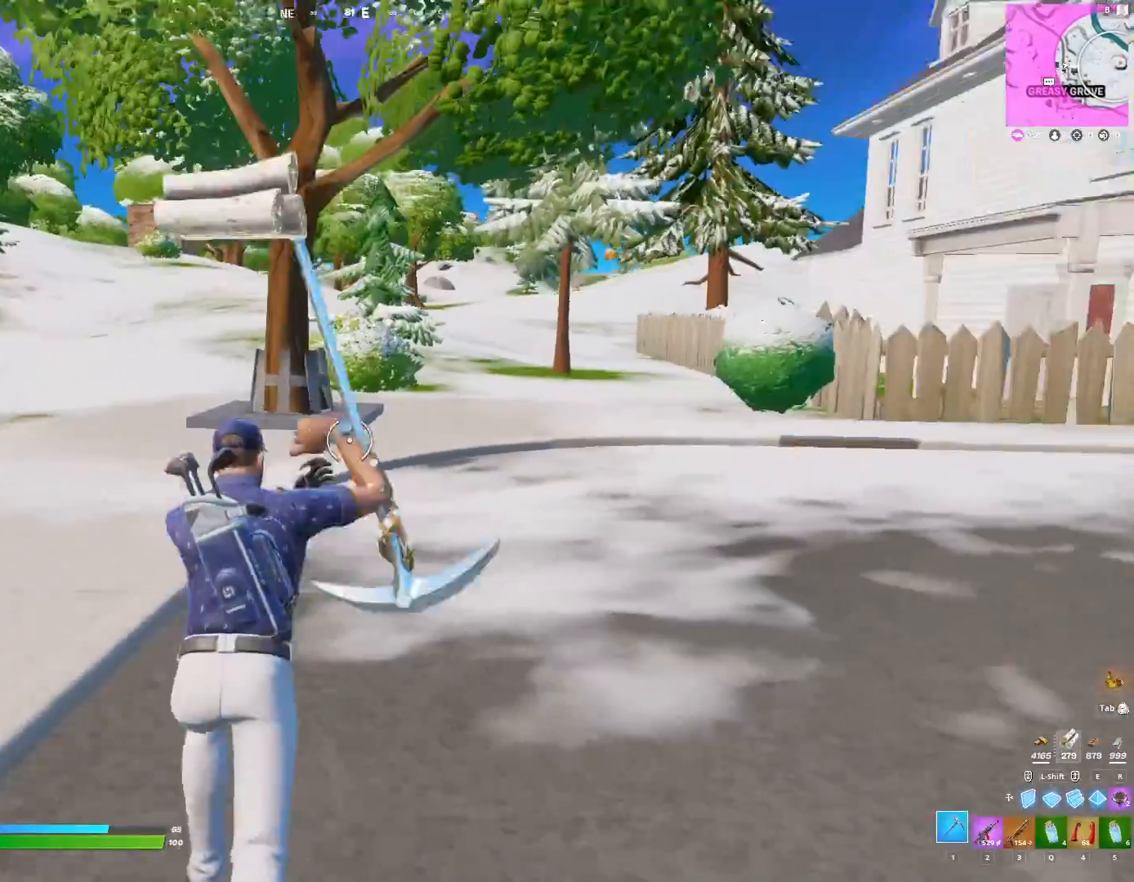
{"keys": ["1", "3", "w"], "events": [[33, "1", "up"], [67, "3", "down"], [167, "1", "down"], [167, "3", "up"], [200, "1", "up"], [267, "3", "down"], [300, "1", "down"], [333, "3", "up"], [400, "1", "up"], [400, "3", "down"], [500, "1", "down"]]}
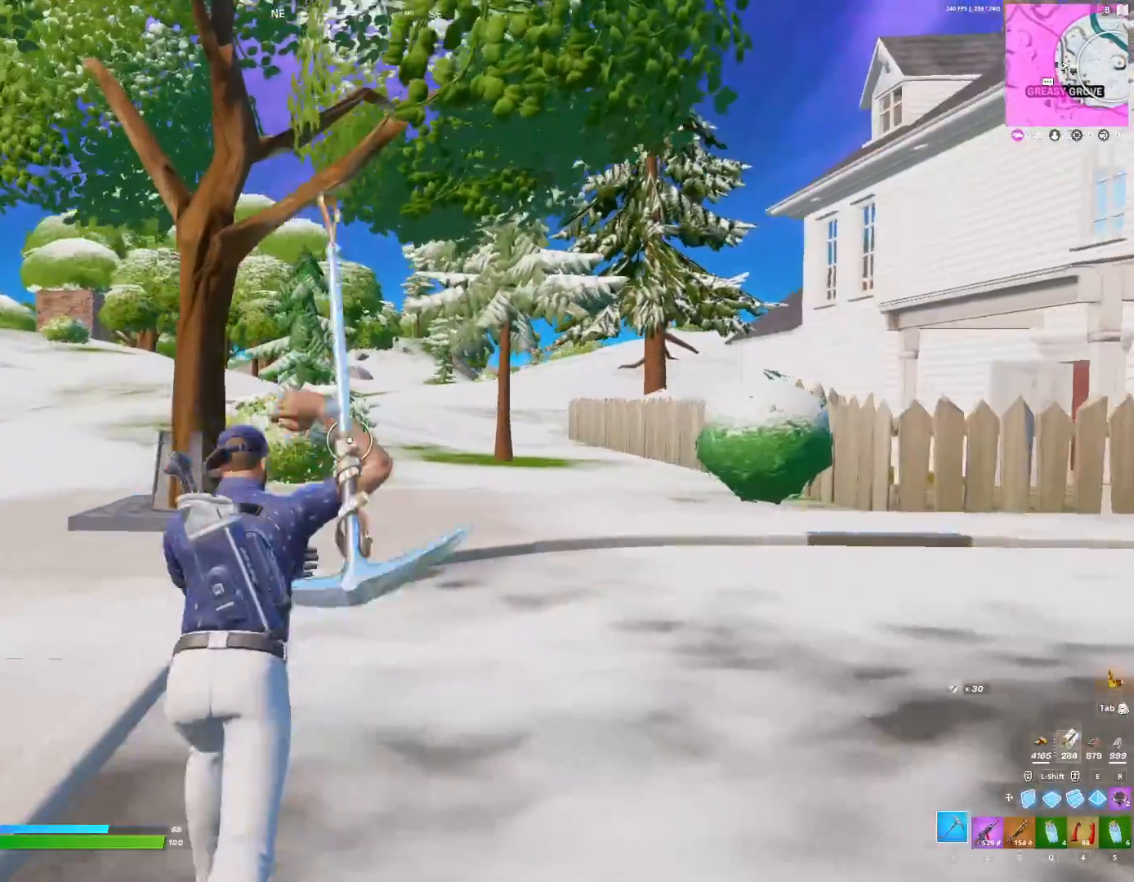
{"keys": ["w"], "events": [[33, "1", "up"], [167, "1", "down"], [167, "3", "up"], [267, "1", "up"]]}
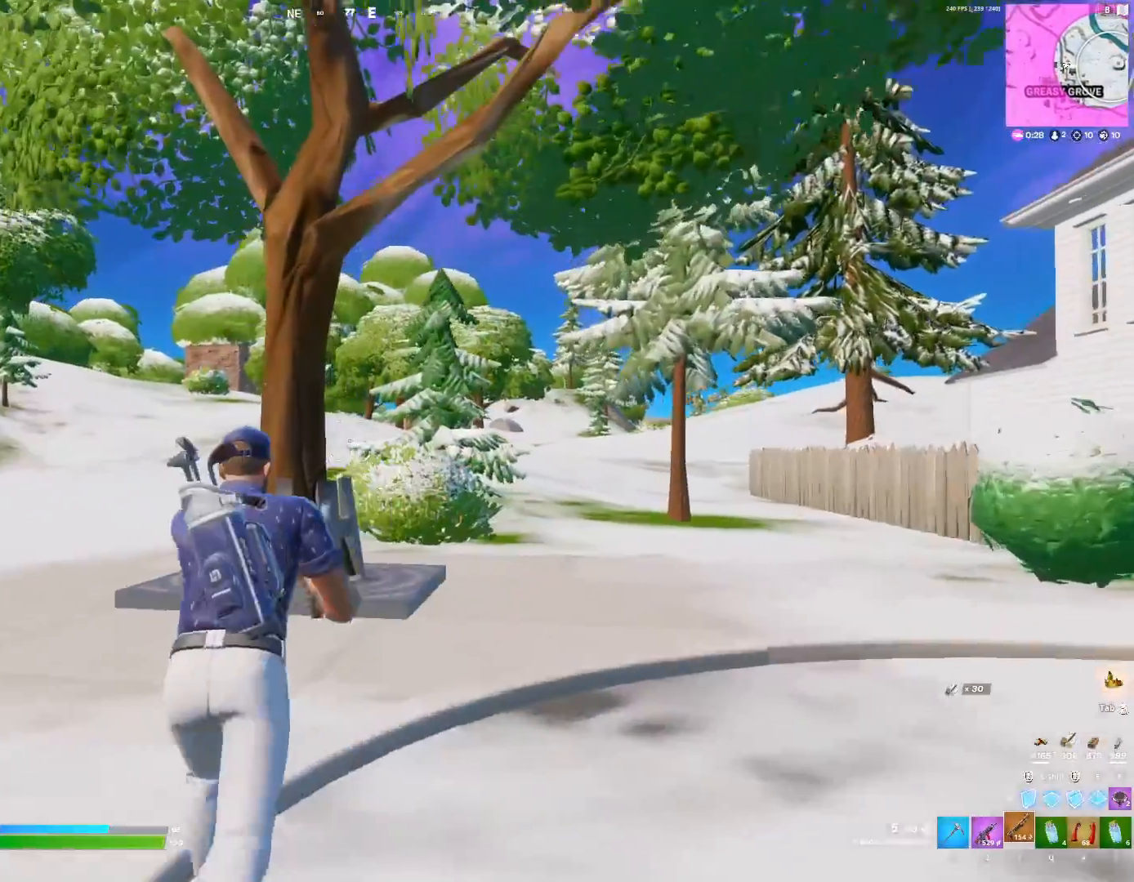
{"keys": ["w"], "events": [[367, "a", "down"], [467, "a", "up"]]}
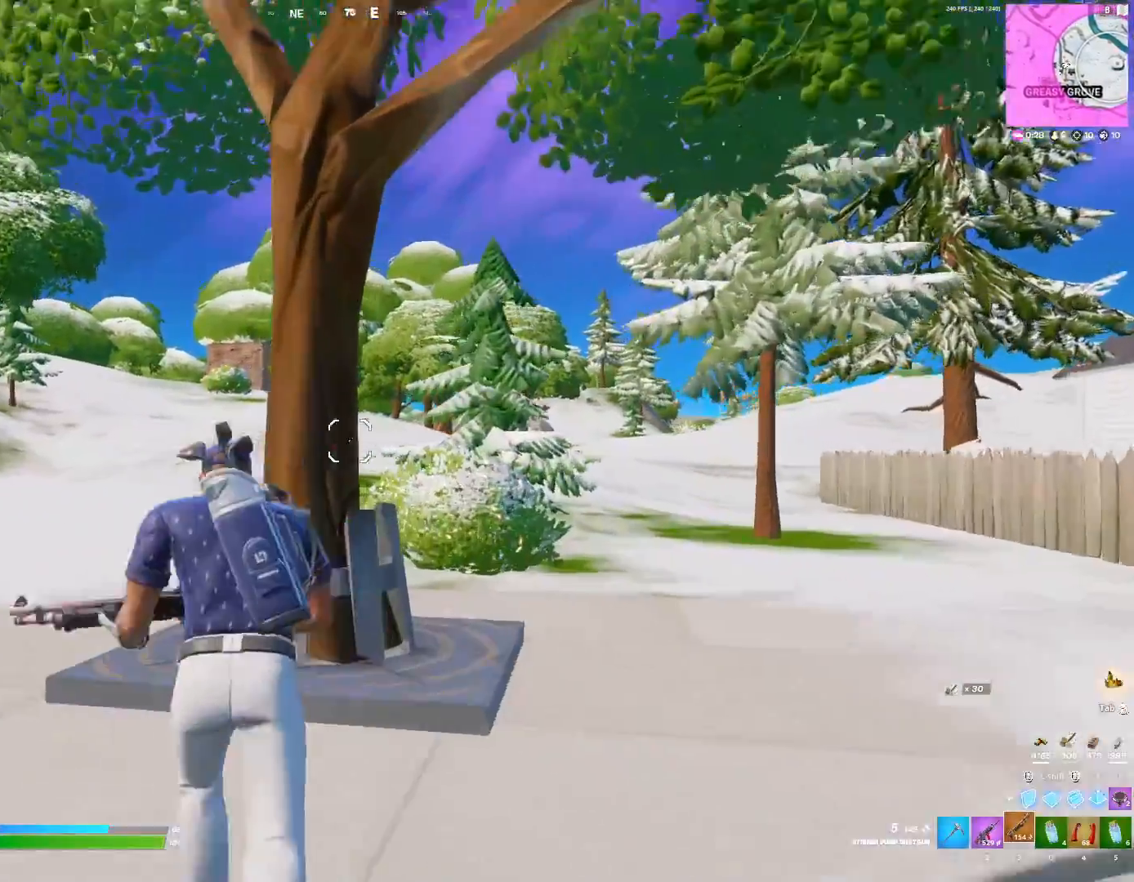
{"keys": ["a"], "events": [[100, "1", "down"], [133, "1", "up"], [300, "a", "down"], [467, "c", "down"], [467, "w", "up"], [500, "c", "up"]]}
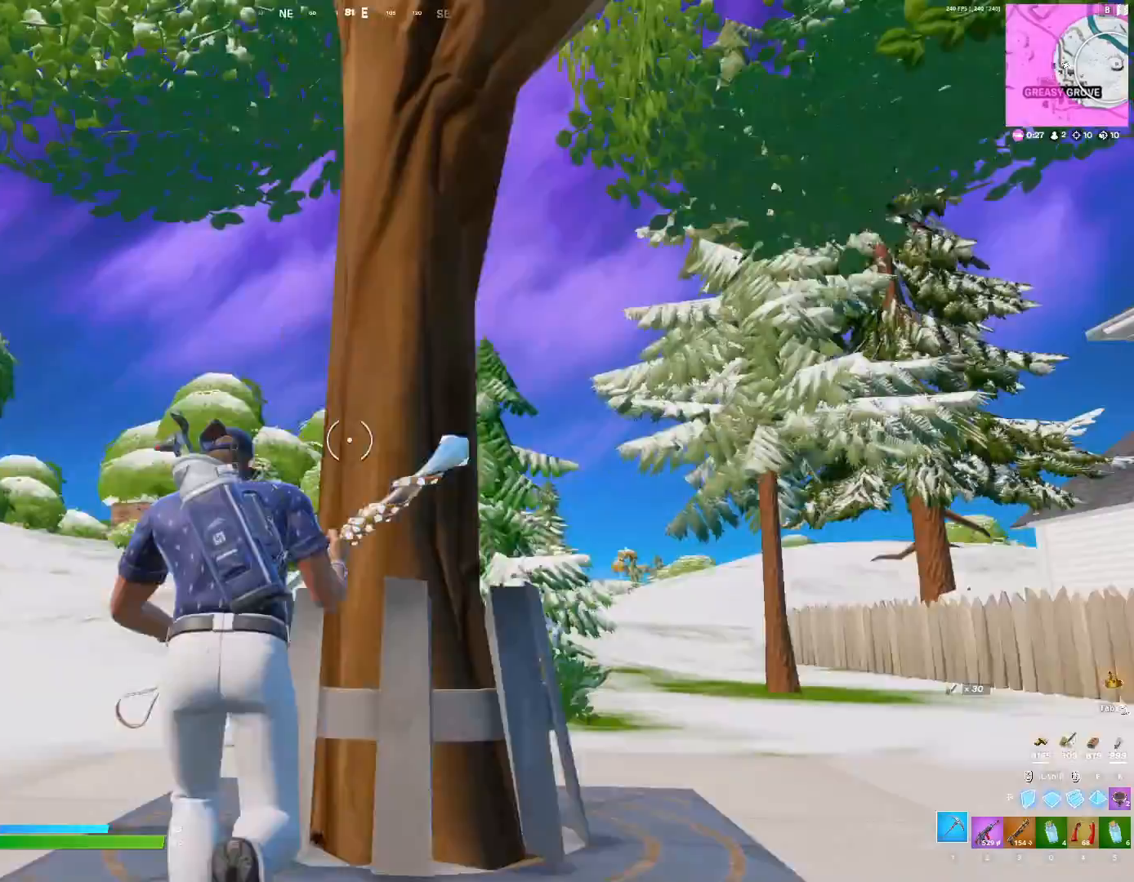
{"keys": ["a"], "events": [[100, "c", "down"], [167, "c", "up"], [233, "c", "down"], [300, "c", "up"], [400, "c", "down"], [433, "c", "up"]]}
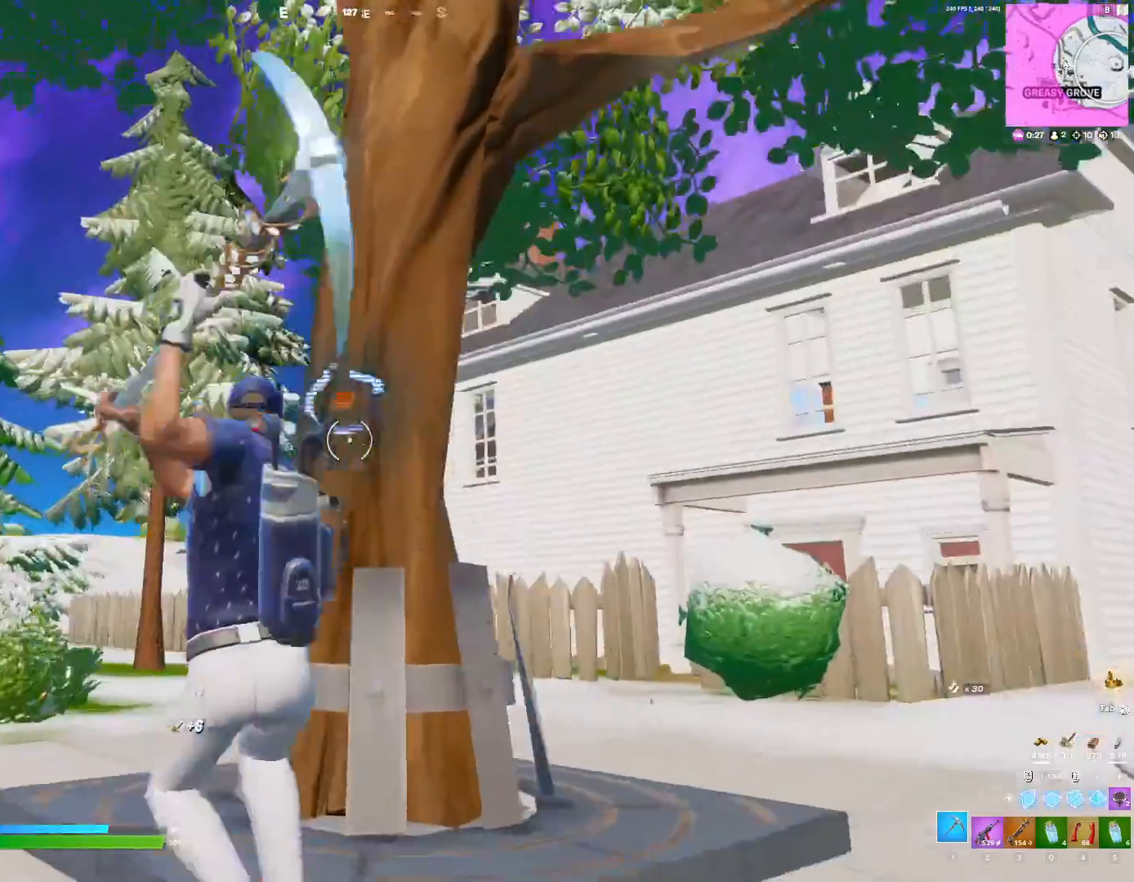
{"keys": ["a"], "events": []}
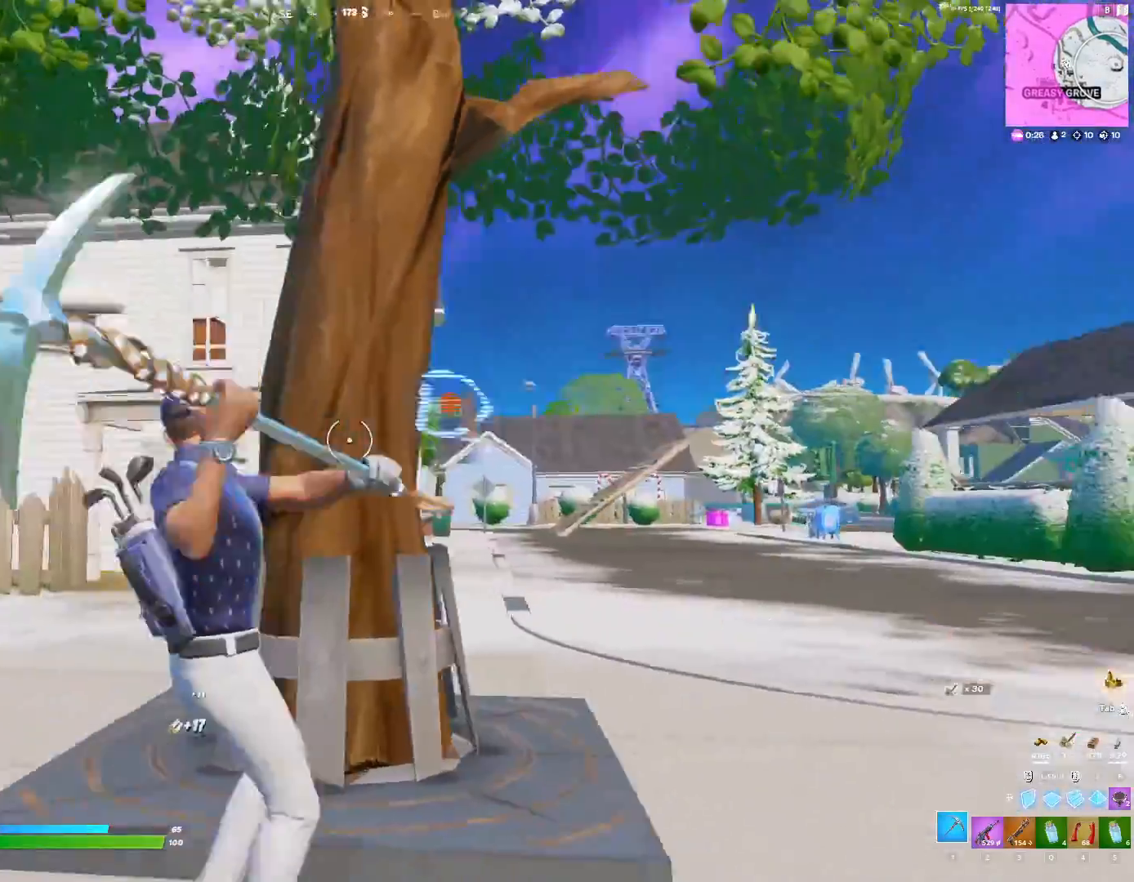
{"keys": ["4", "a", "w"], "events": [[300, "w", "down"], [467, "4", "down"]]}
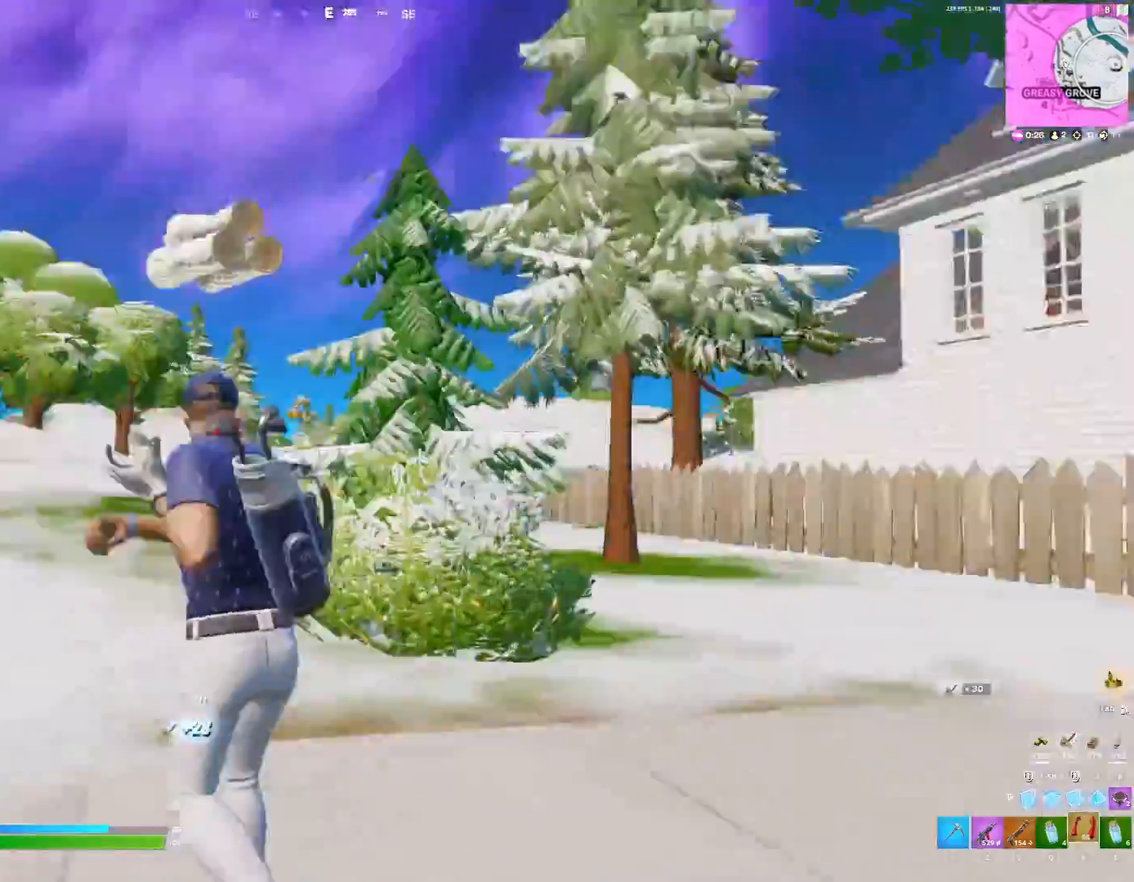
{"keys": ["w"], "events": [[33, "4", "up"], [133, "a", "up"], [233, "3", "down"], [267, "3", "up"], [333, "1", "down"], [400, "1", "up"]]}